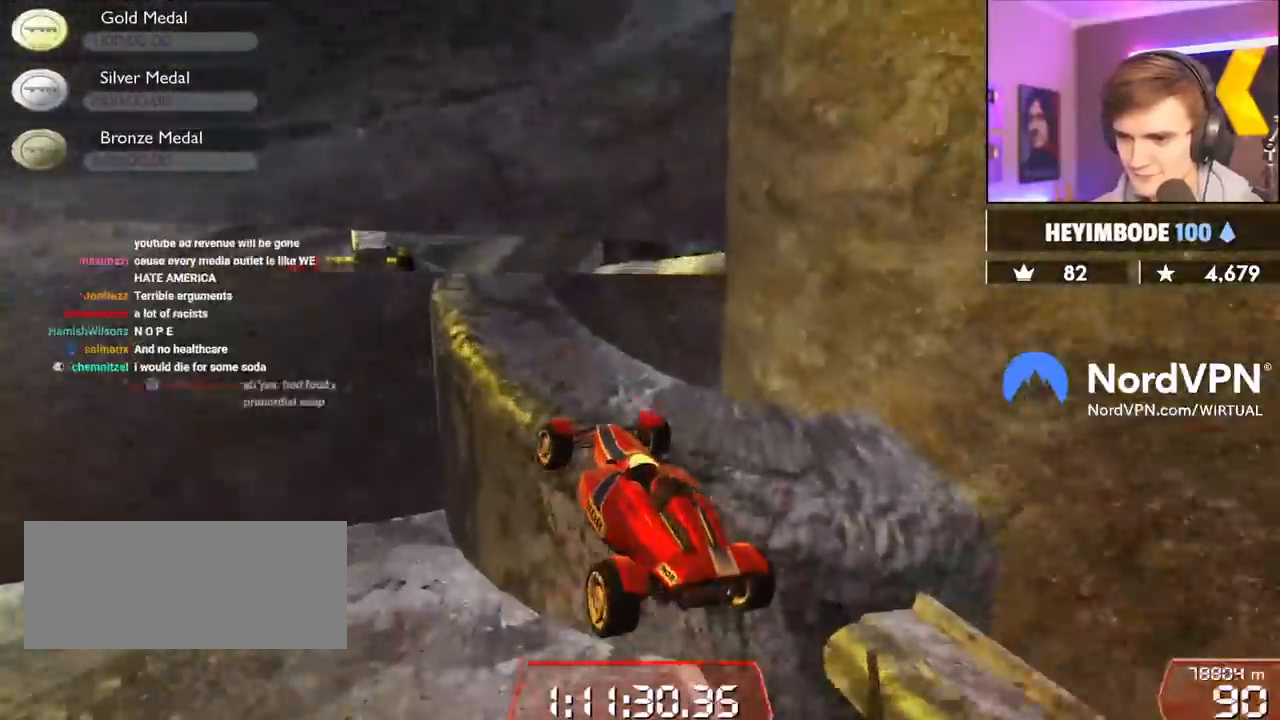
Gameplay with keyboard; each line is a JSON object with the keys held at the frame after it. "events" lists presses ("down") and releases ("up") of "brake", "down", "left", "right" and "up" between this image and that frame as [ms after this image, input, new state], when the widget could be followed in between. No other keys are recorded. Mouse input is not recorded. Key names are as the overlay labels them; some are game actions (e.g. jump) rather than physical keys.
{"keys": ["up"], "events": [[234, "left", "up"], [234, "right", "down"], [384, "right", "up"]]}
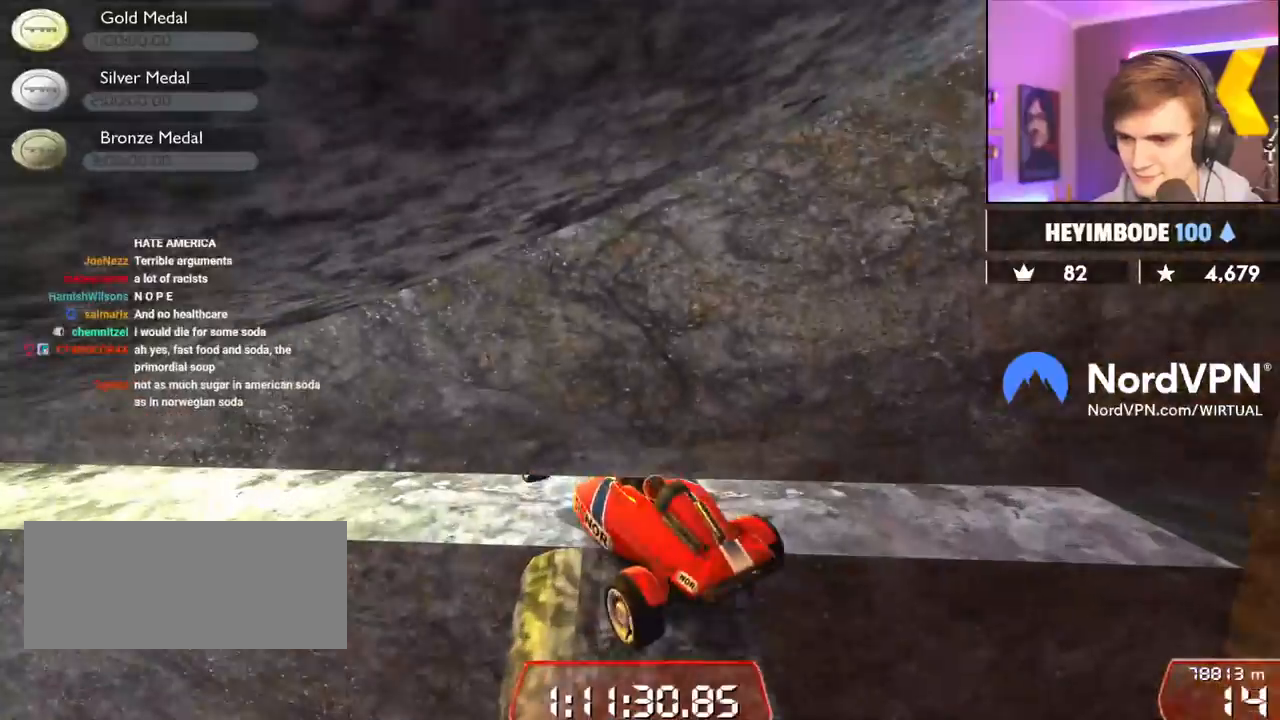
{"keys": ["left", "up"], "events": [[17, "left", "down"]]}
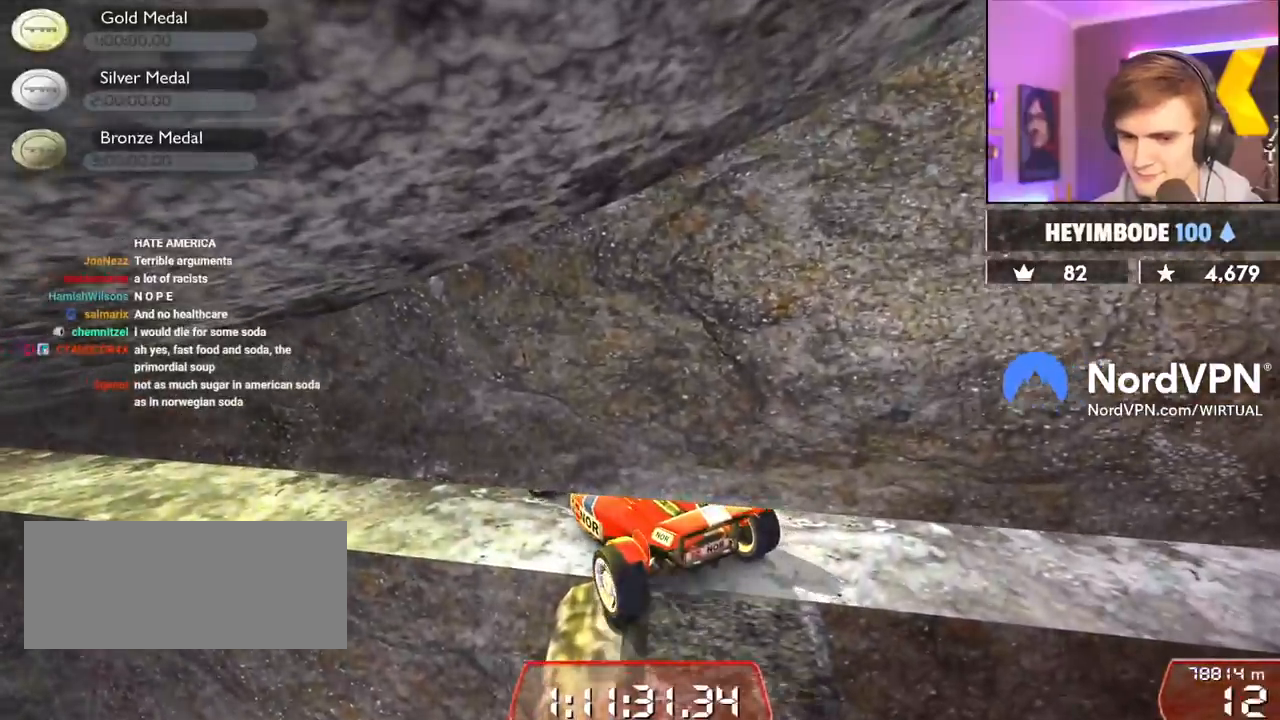
{"keys": ["down", "right"], "events": [[367, "up", "up"], [417, "left", "up"], [450, "down", "down"], [450, "right", "down"]]}
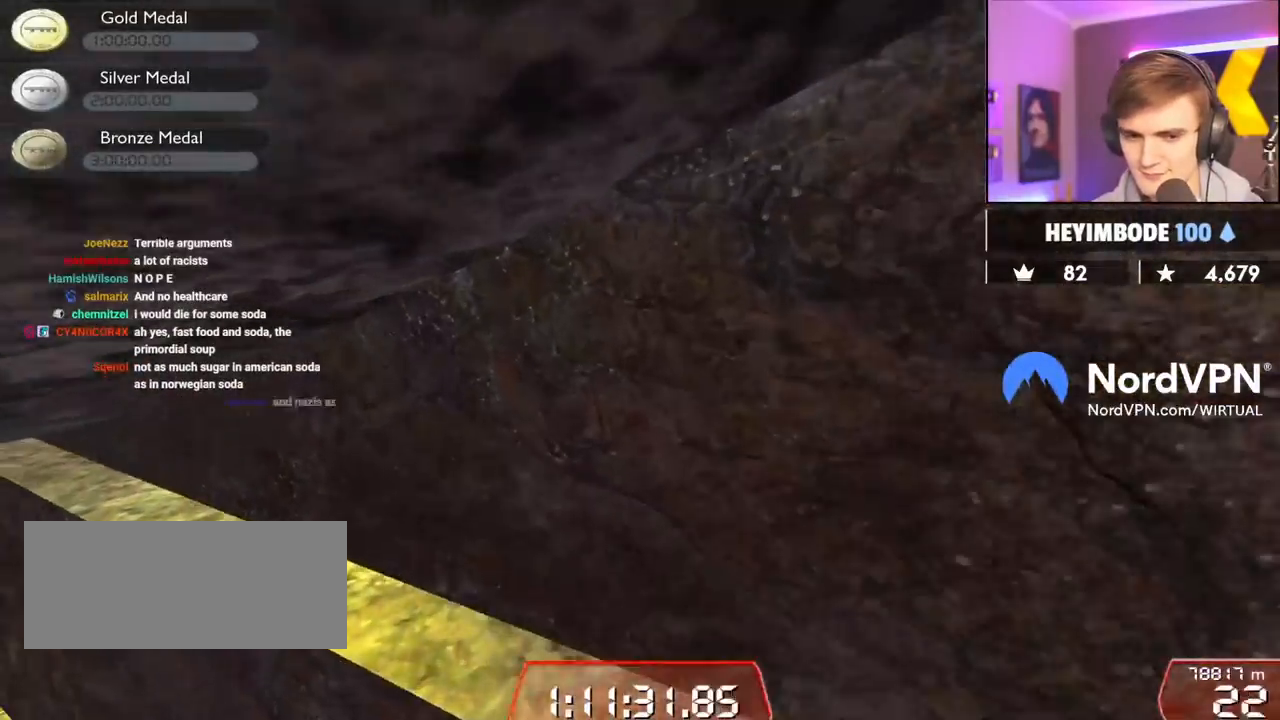
{"keys": ["down", "right"], "events": []}
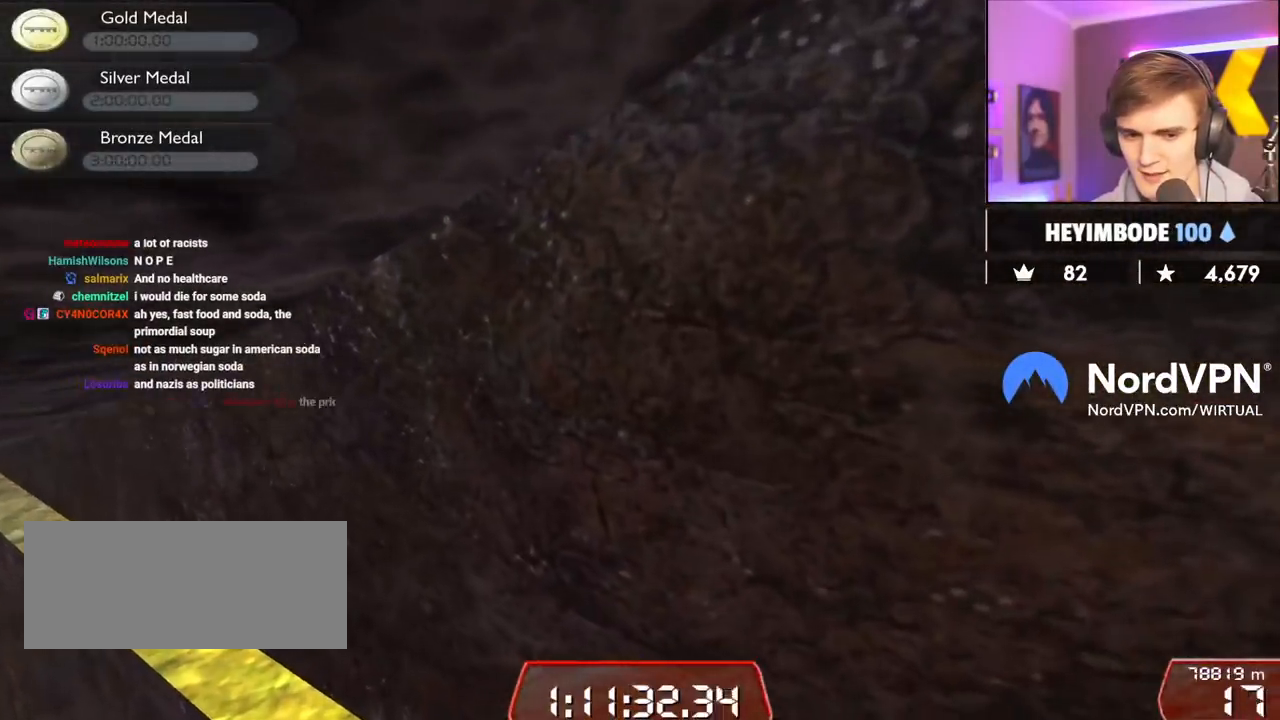
{"keys": ["down", "right"], "events": [[150, "right", "up"], [434, "right", "down"]]}
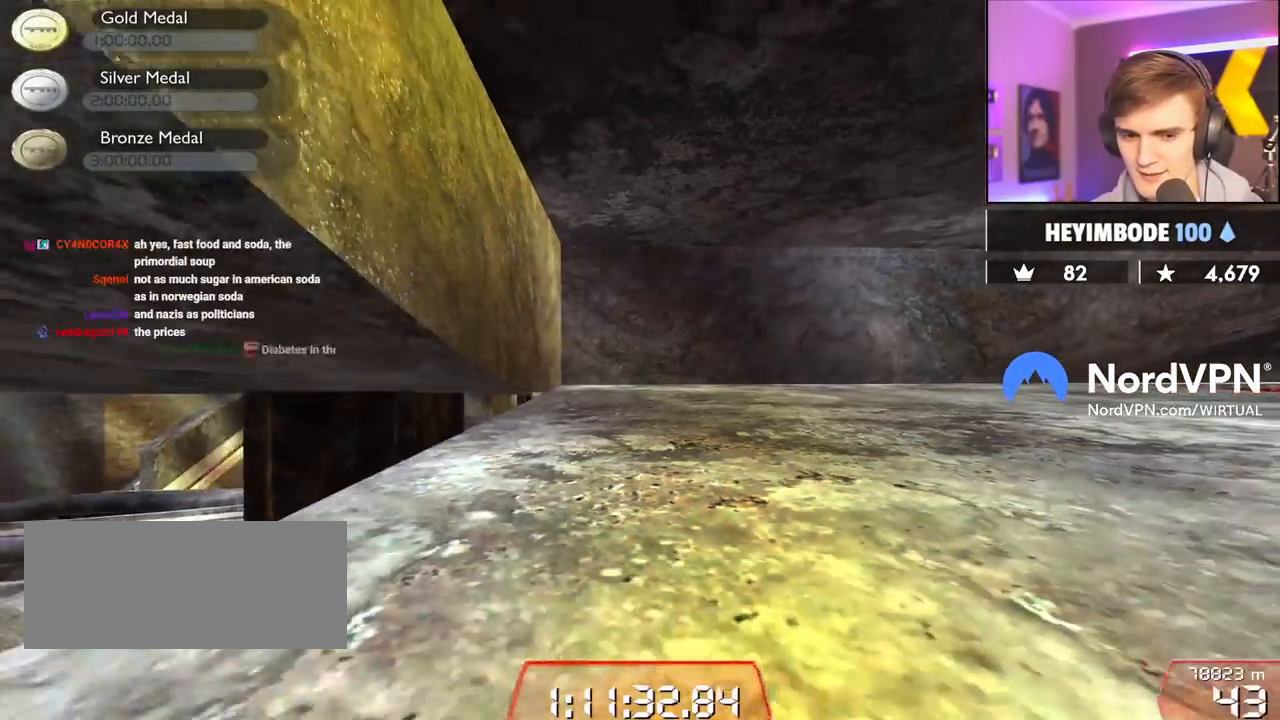
{"keys": [], "events": [[34, "right", "up"], [417, "right", "down"], [450, "down", "up"], [450, "right", "up"]]}
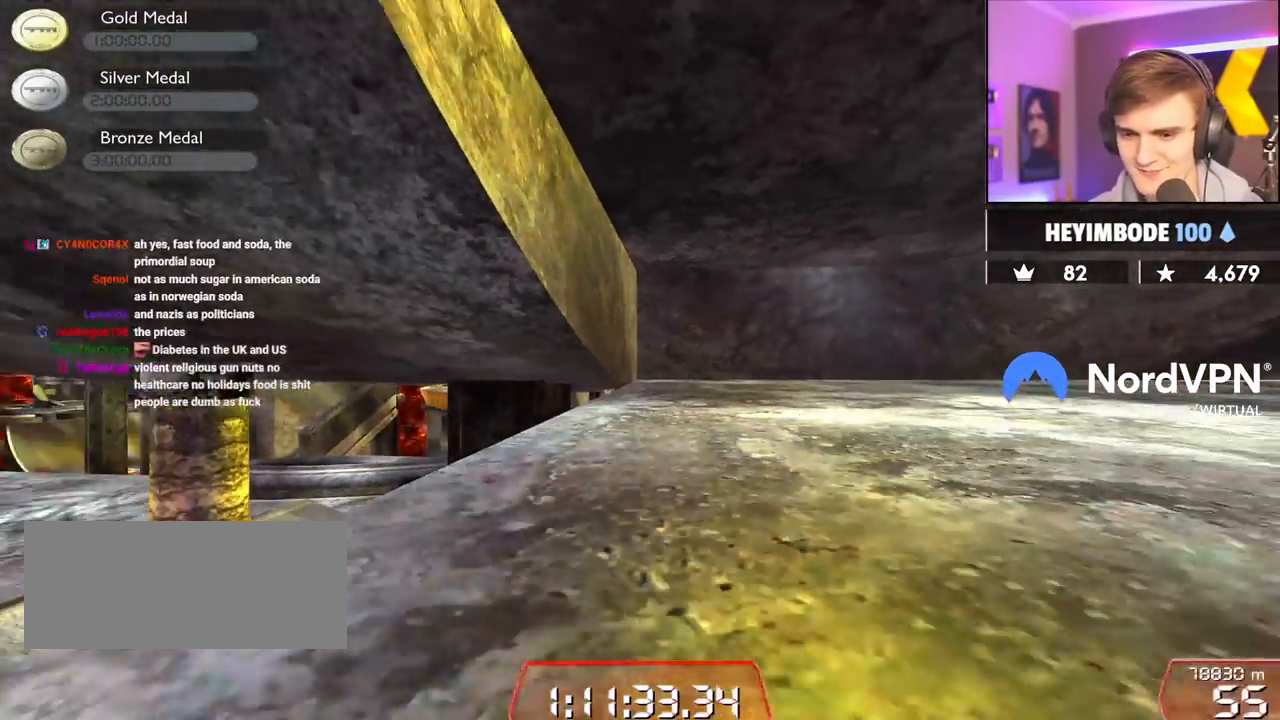
{"keys": ["up"], "events": [[467, "up", "down"]]}
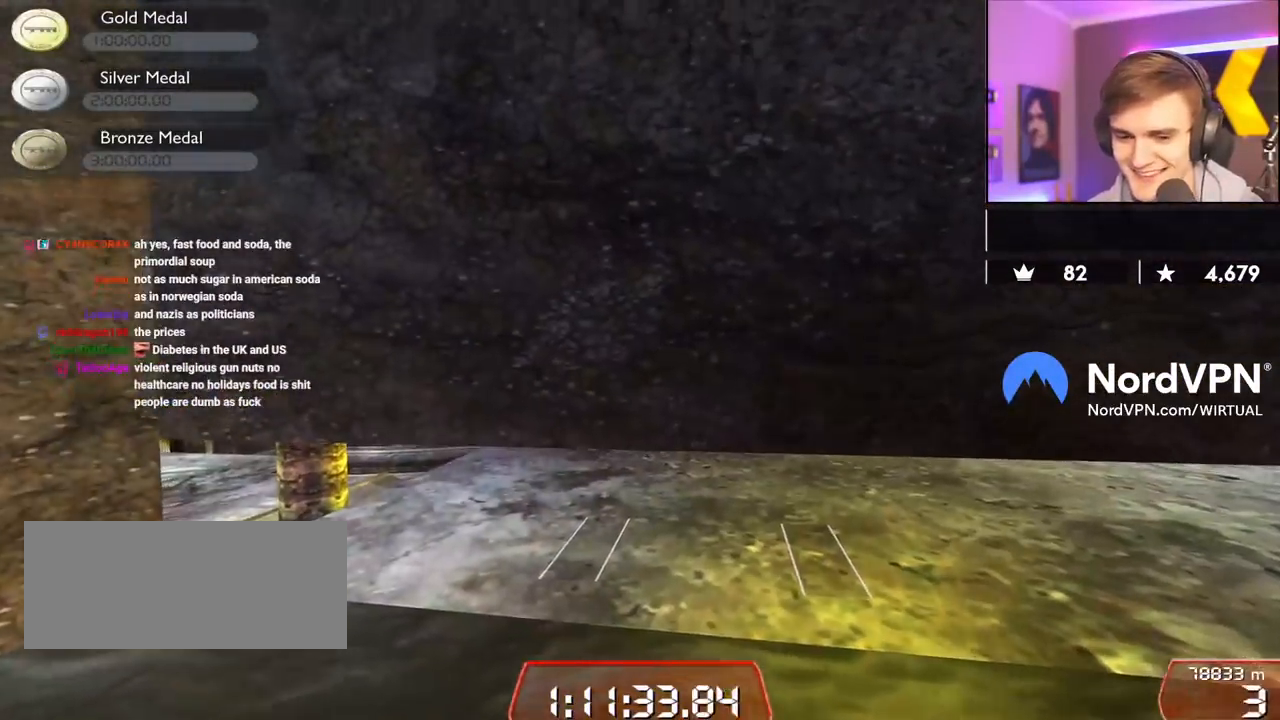
{"keys": ["up"], "events": []}
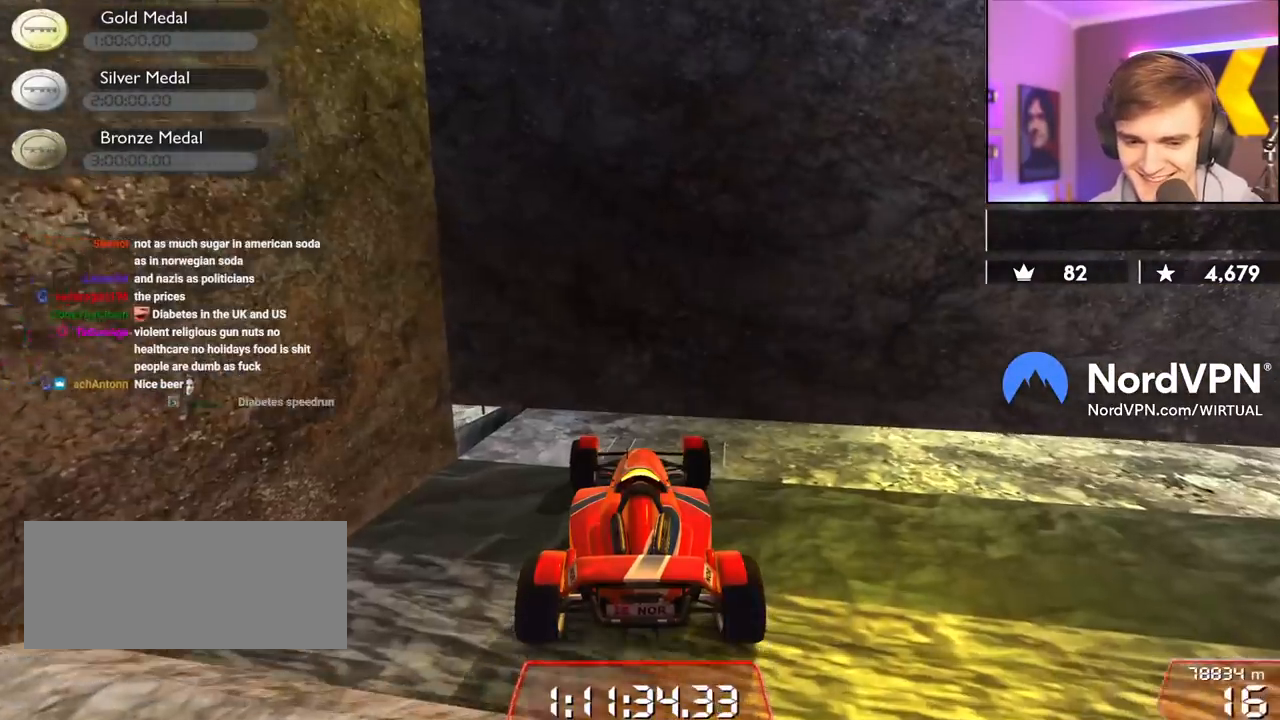
{"keys": ["right", "up"], "events": [[450, "right", "down"]]}
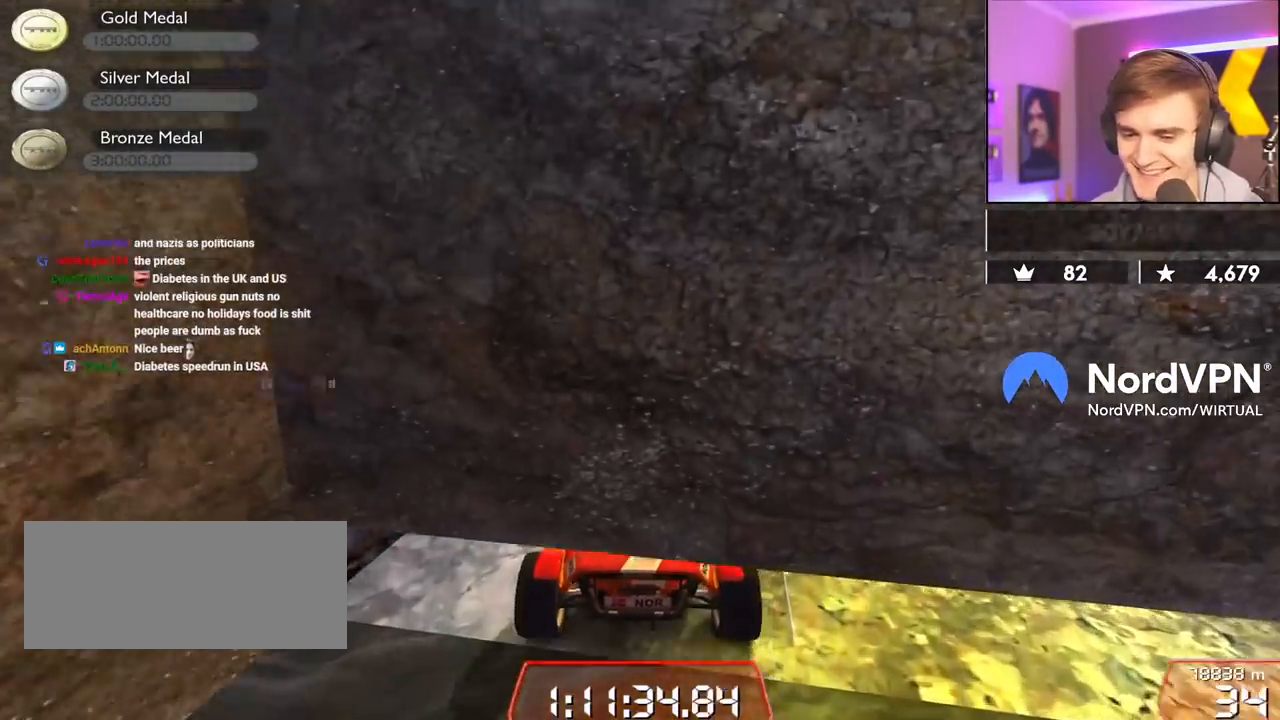
{"keys": ["right", "up"], "events": [[50, "right", "up"], [284, "right", "down"], [334, "right", "up"], [467, "right", "down"]]}
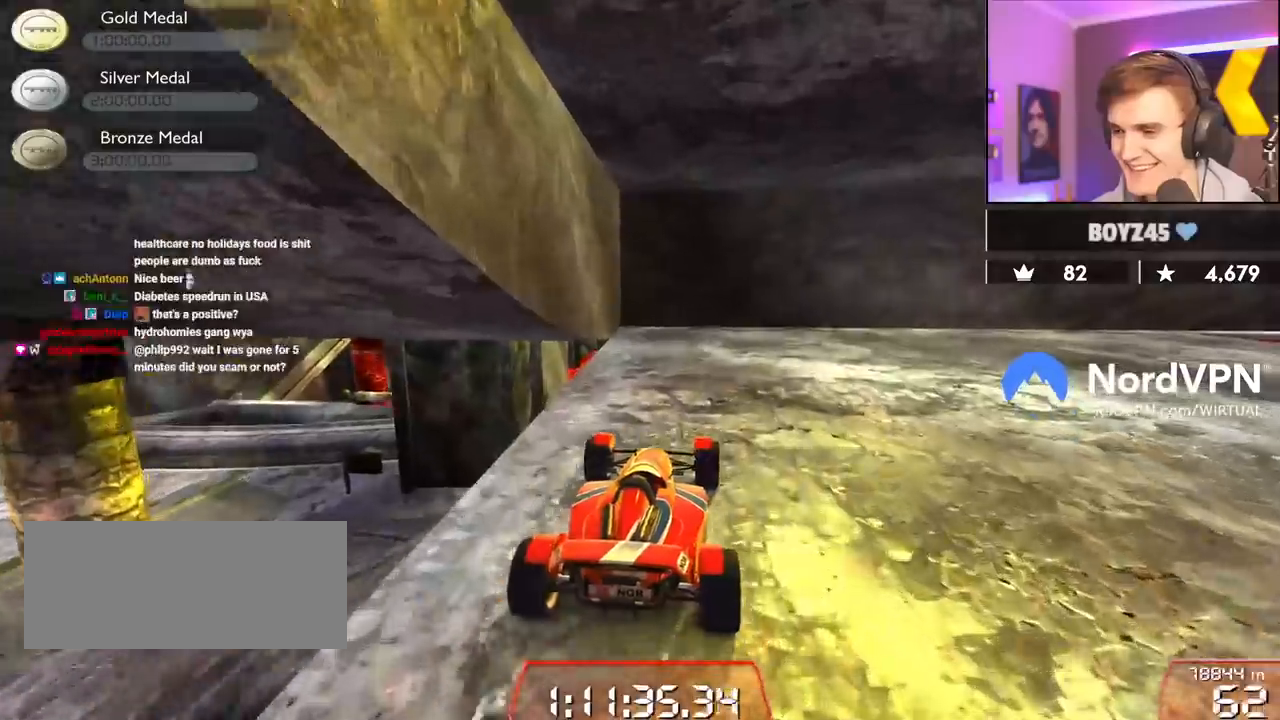
{"keys": ["right", "up"], "events": []}
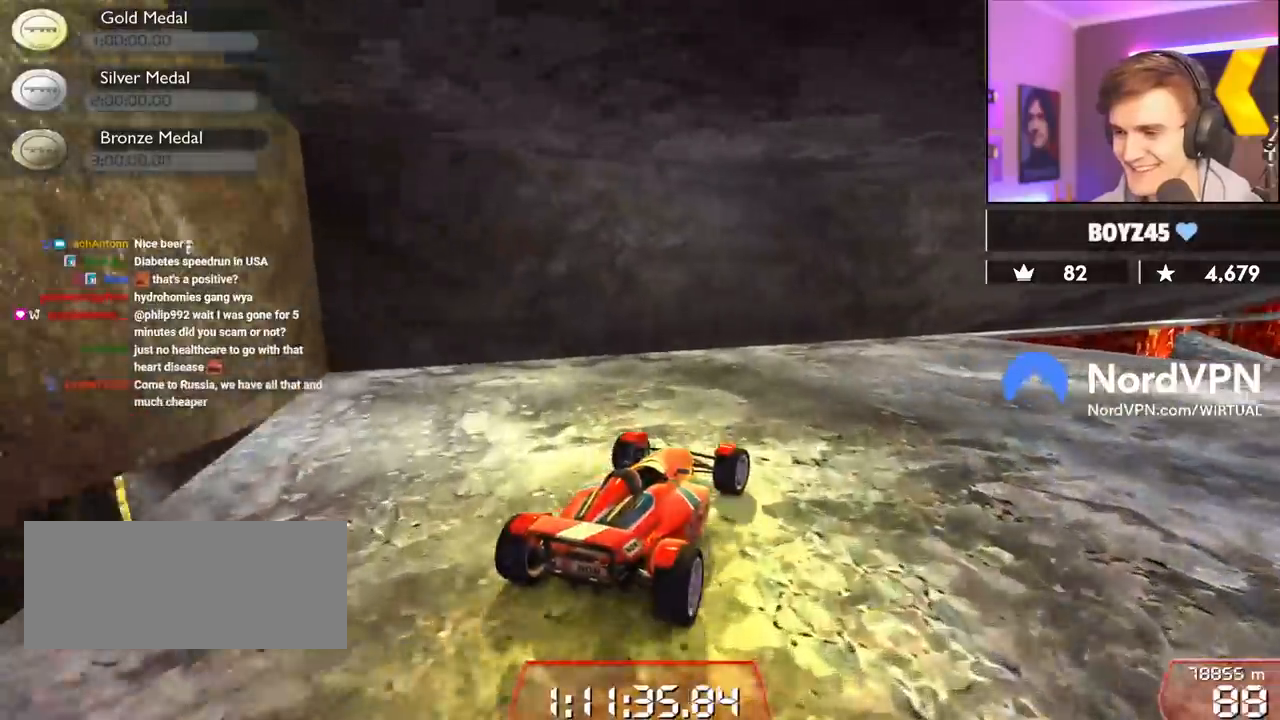
{"keys": ["up"], "events": [[267, "right", "up"]]}
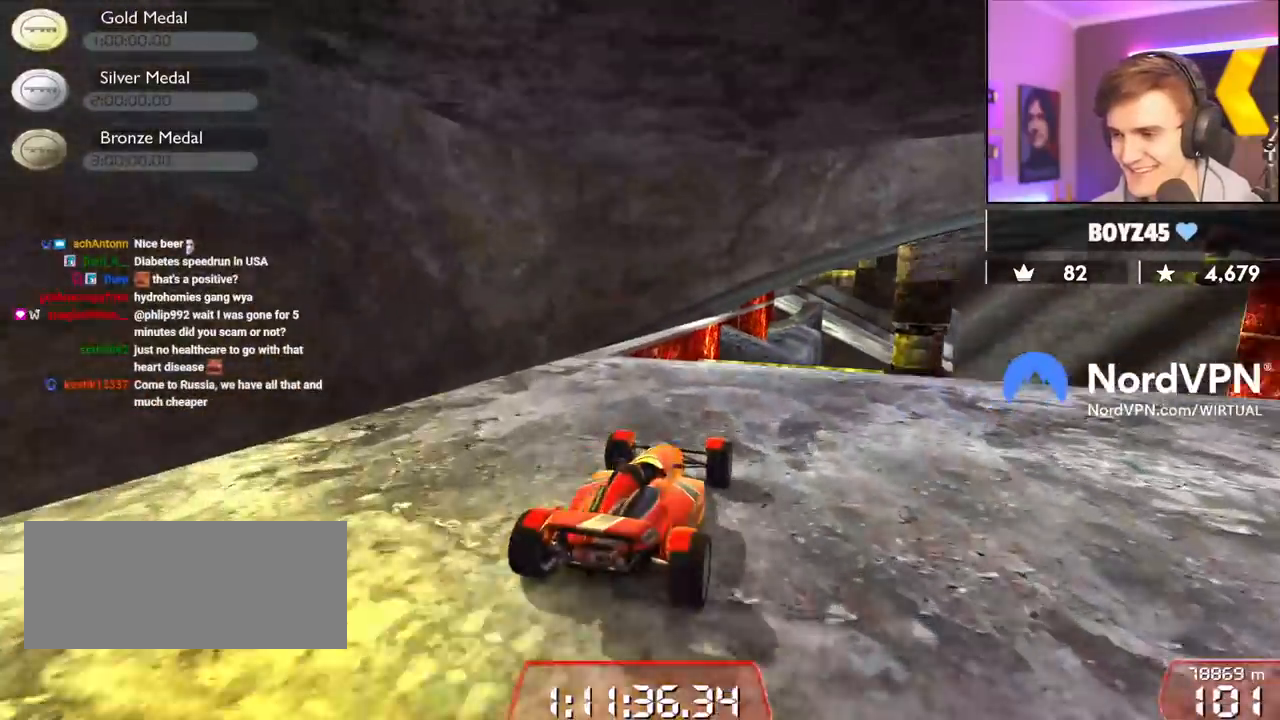
{"keys": ["brake", "up"], "events": [[284, "right", "down"], [334, "right", "up"], [467, "brake", "down"]]}
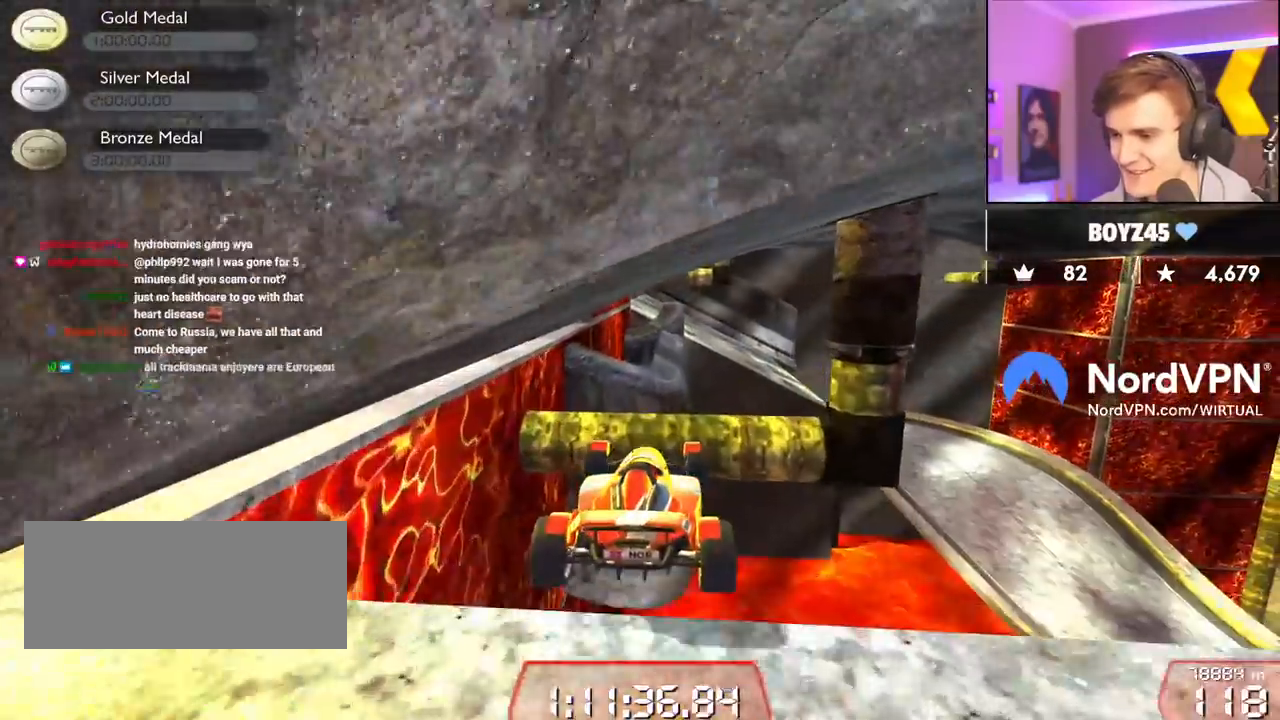
{"keys": ["up"], "events": [[67, "brake", "up"], [434, "left", "down"], [484, "left", "up"]]}
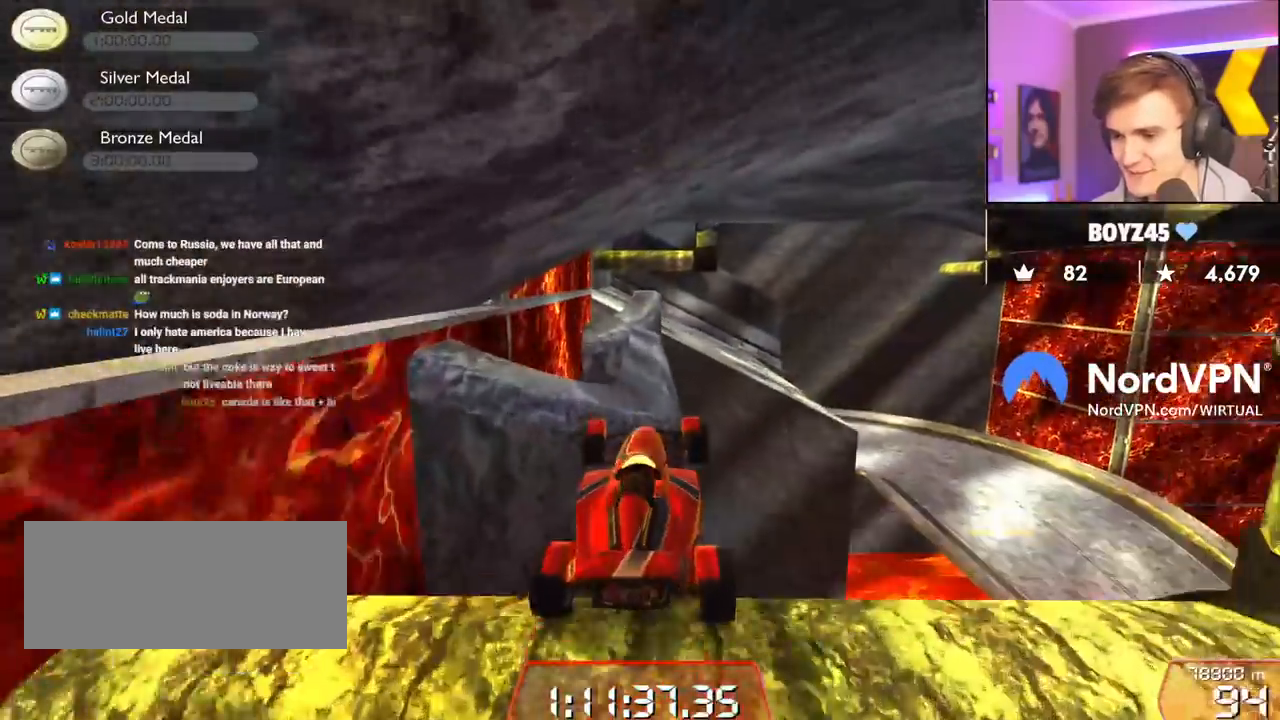
{"keys": [], "events": [[184, "up", "up"], [317, "right", "down"], [450, "right", "up"]]}
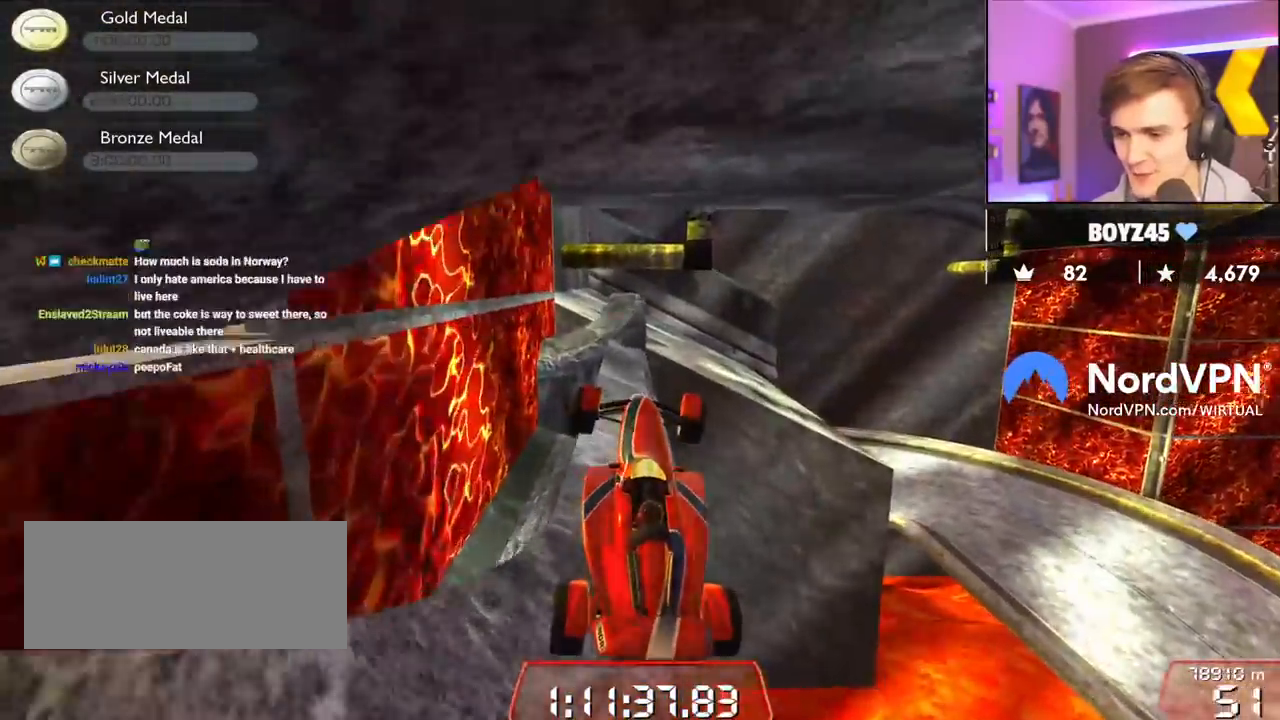
{"keys": ["right"], "events": [[50, "right", "down"], [384, "right", "up"], [467, "right", "down"]]}
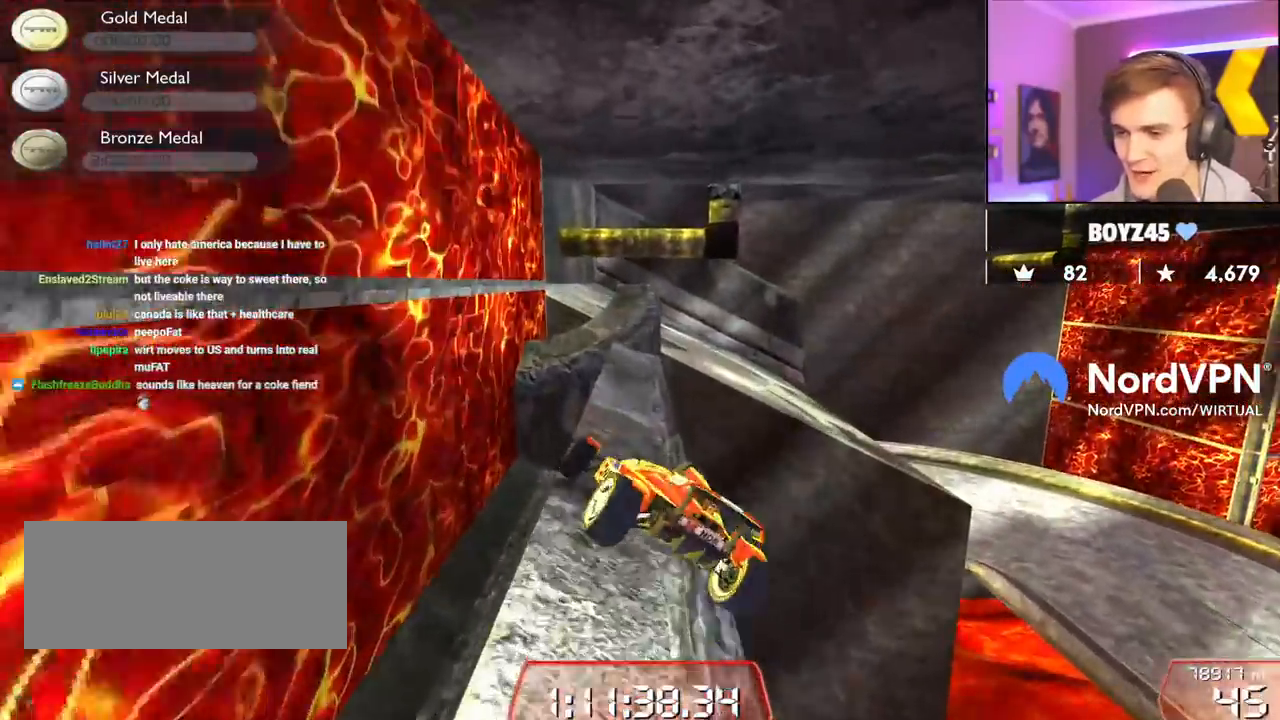
{"keys": [], "events": [[117, "right", "up"]]}
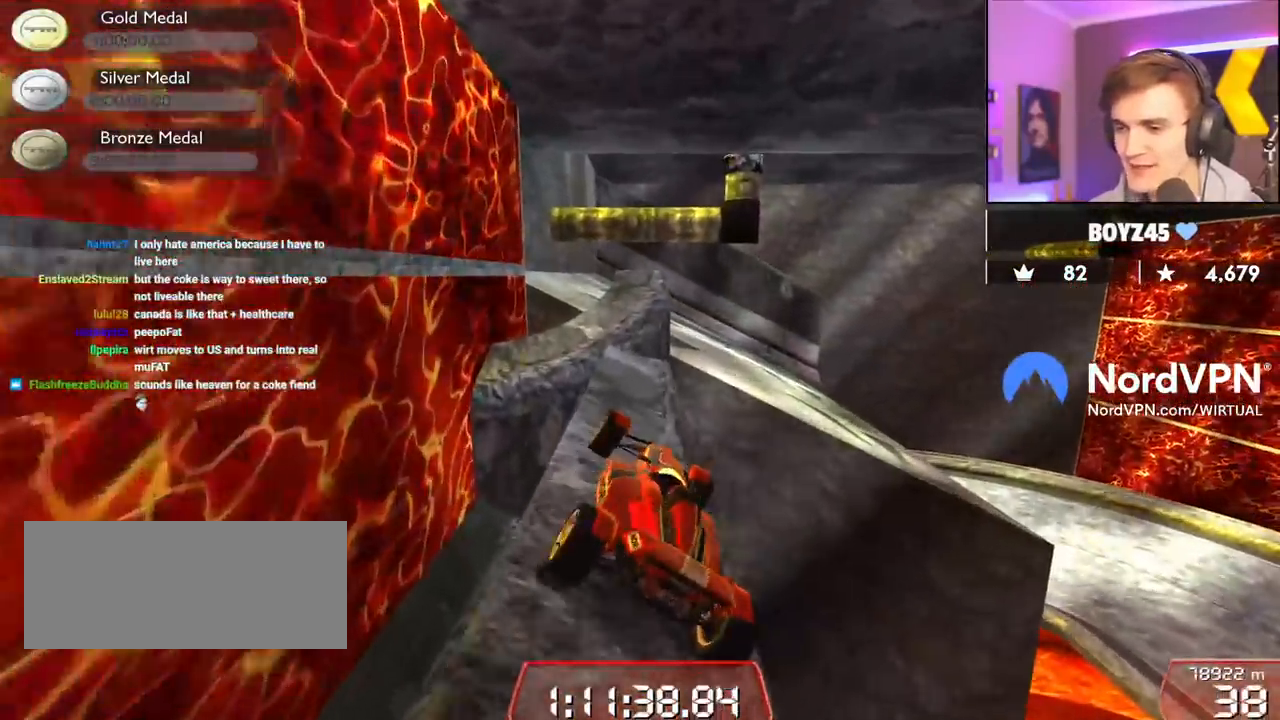
{"keys": [], "events": [[34, "left", "down"], [34, "up", "down"], [134, "left", "up"], [267, "right", "down"], [367, "up", "up"], [417, "right", "up"]]}
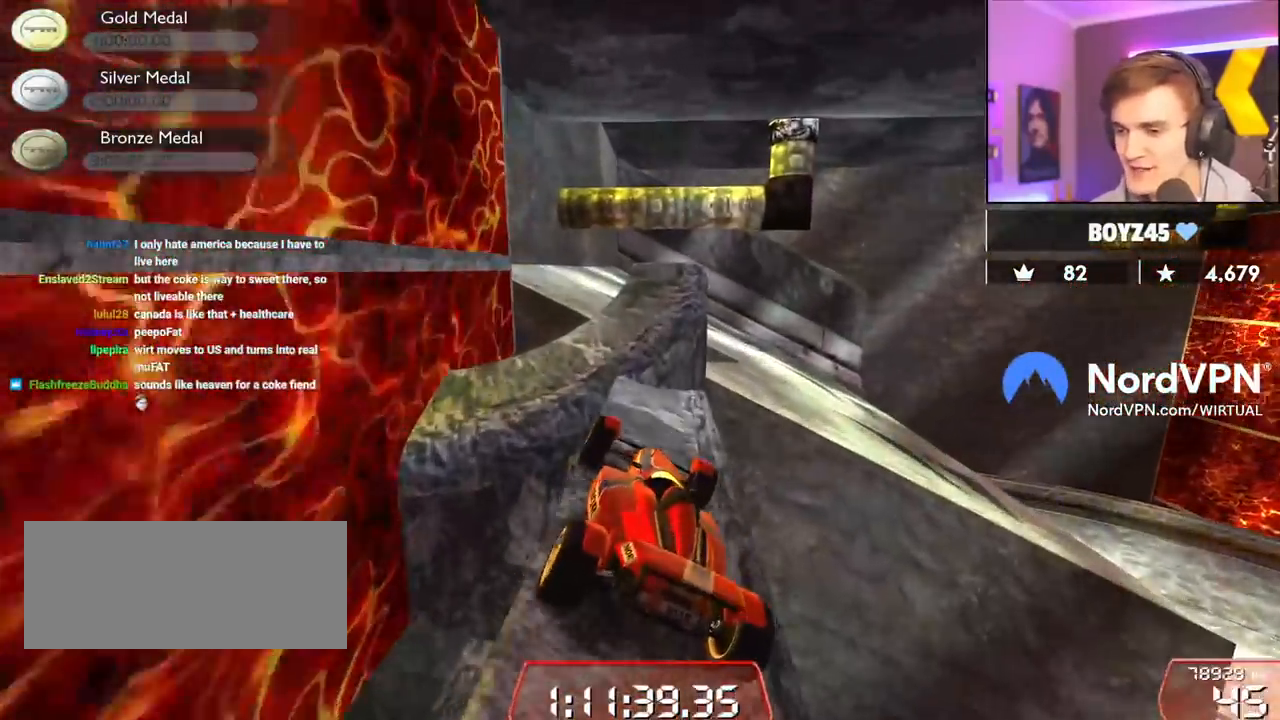
{"keys": ["up"], "events": [[100, "left", "down"], [184, "up", "down"], [234, "left", "up"], [234, "up", "up"], [434, "up", "down"]]}
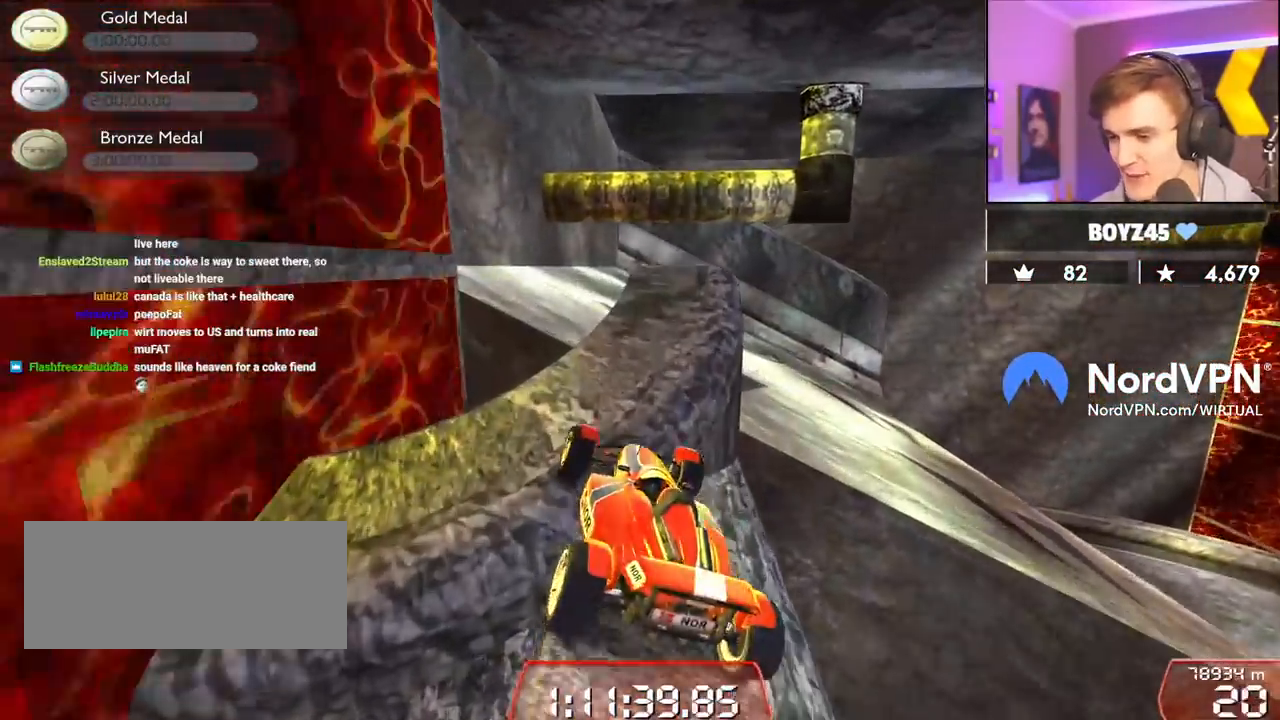
{"keys": ["up"], "events": [[17, "right", "down"], [117, "right", "up"]]}
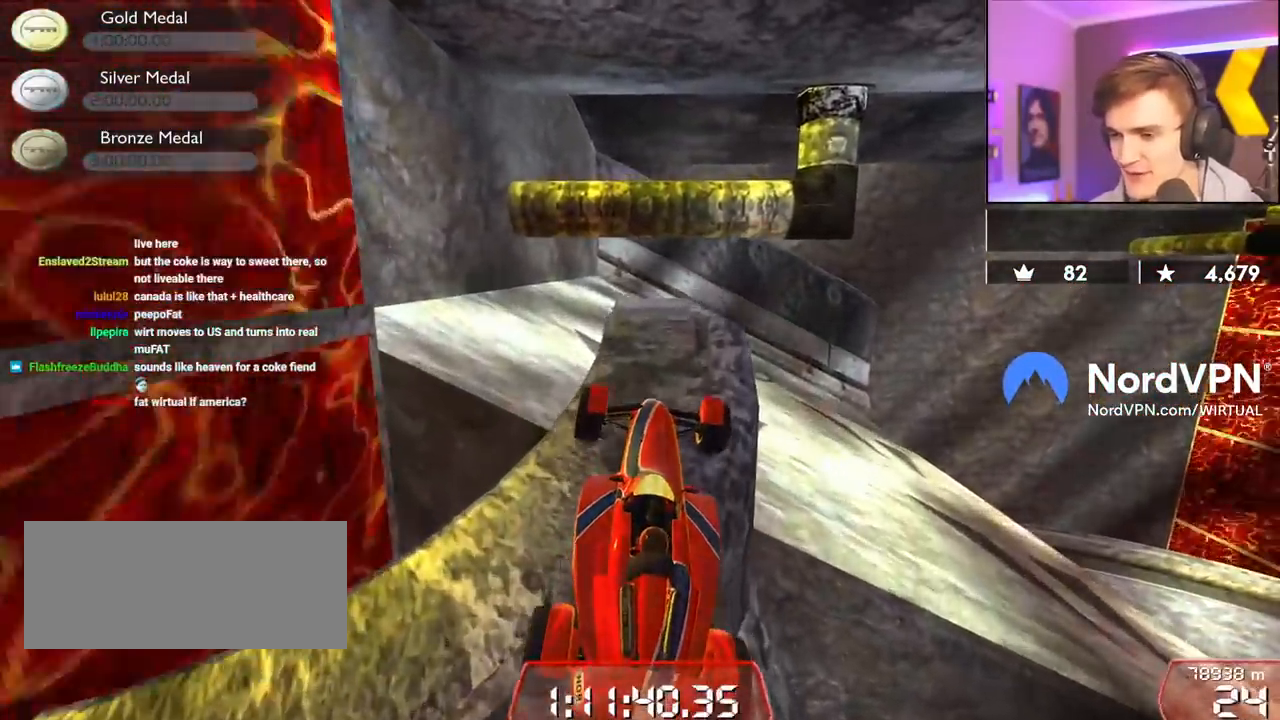
{"keys": ["up"], "events": [[134, "right", "down"], [267, "right", "up"], [417, "left", "down"], [500, "left", "up"]]}
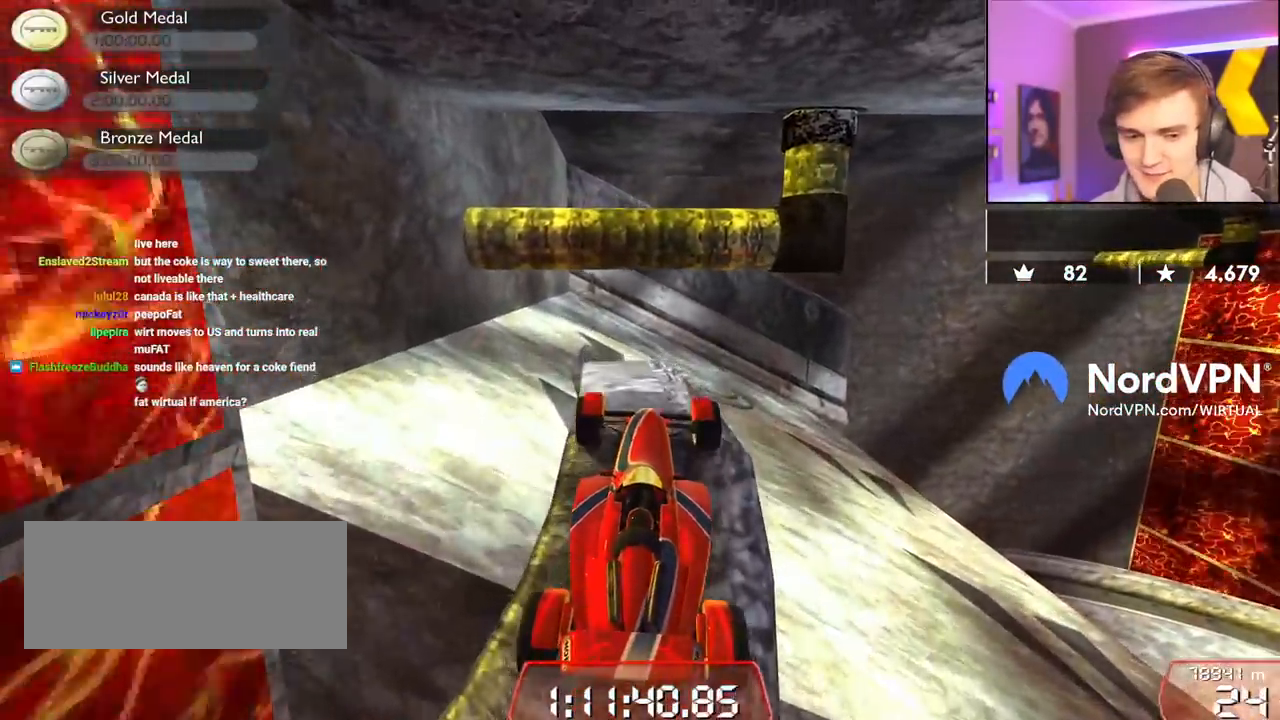
{"keys": ["up"], "events": []}
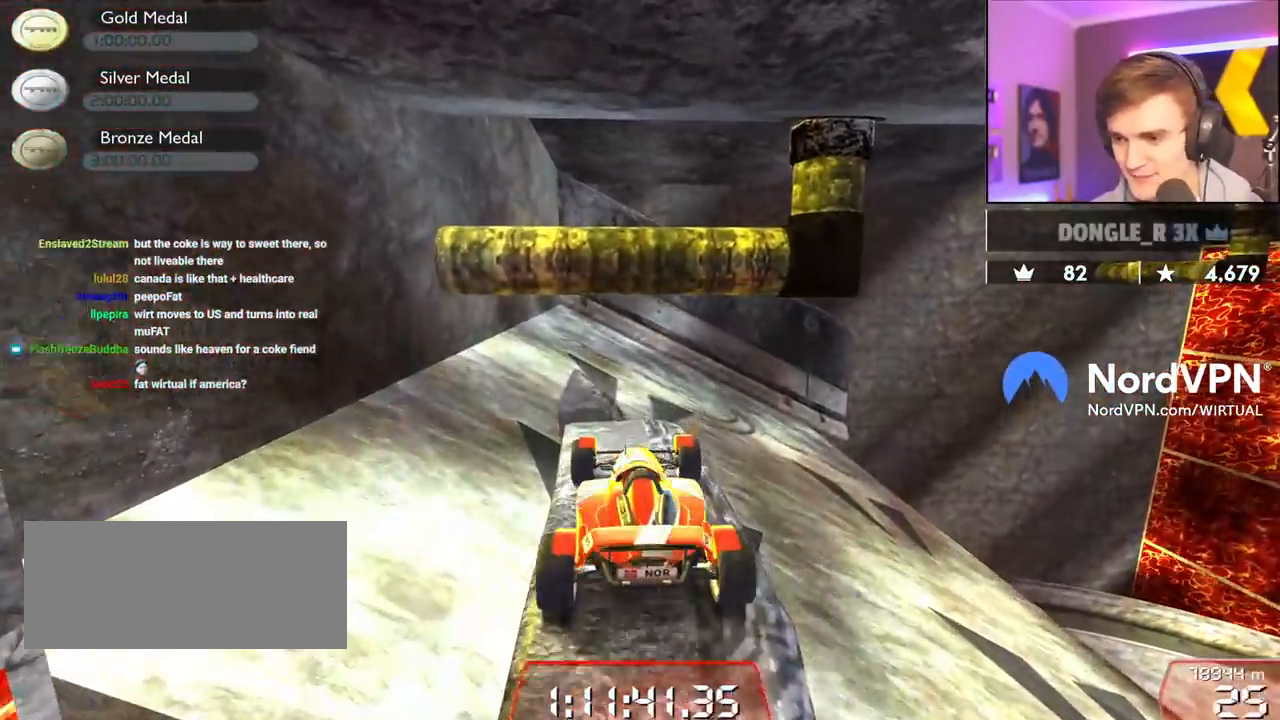
{"keys": ["up"], "events": [[167, "left", "down"], [250, "left", "up"]]}
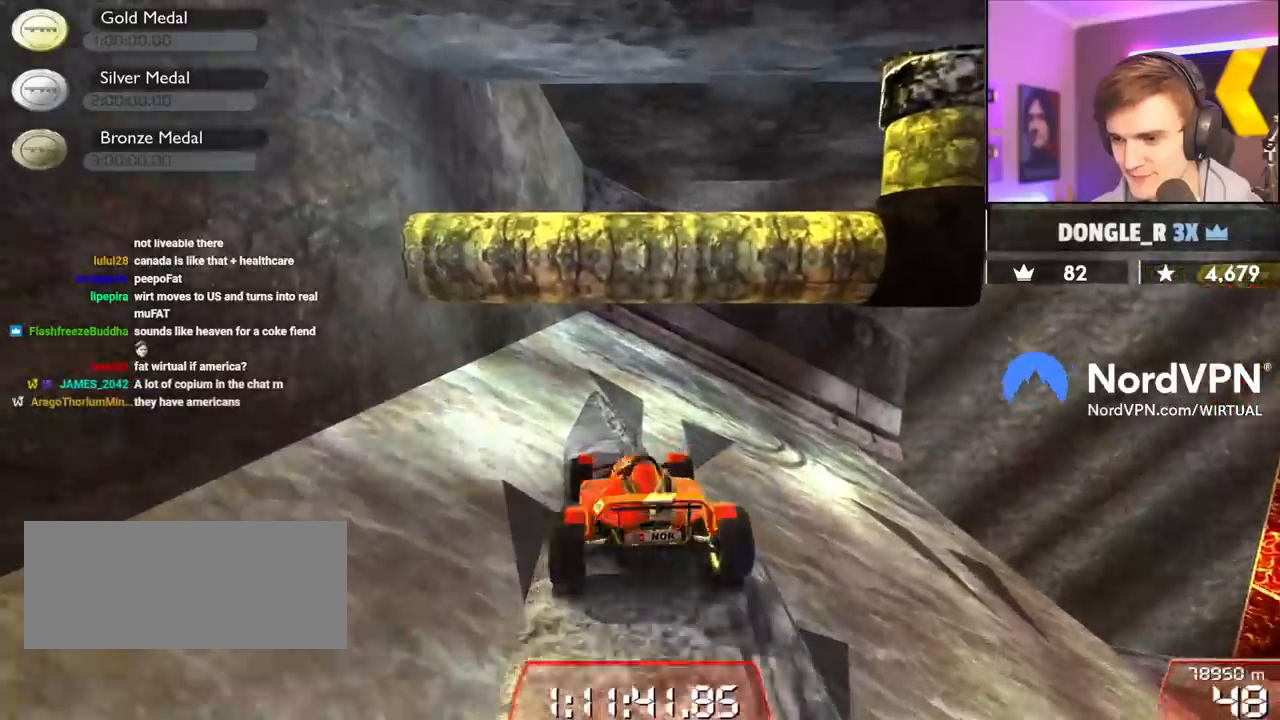
{"keys": ["right", "up"], "events": [[500, "right", "down"]]}
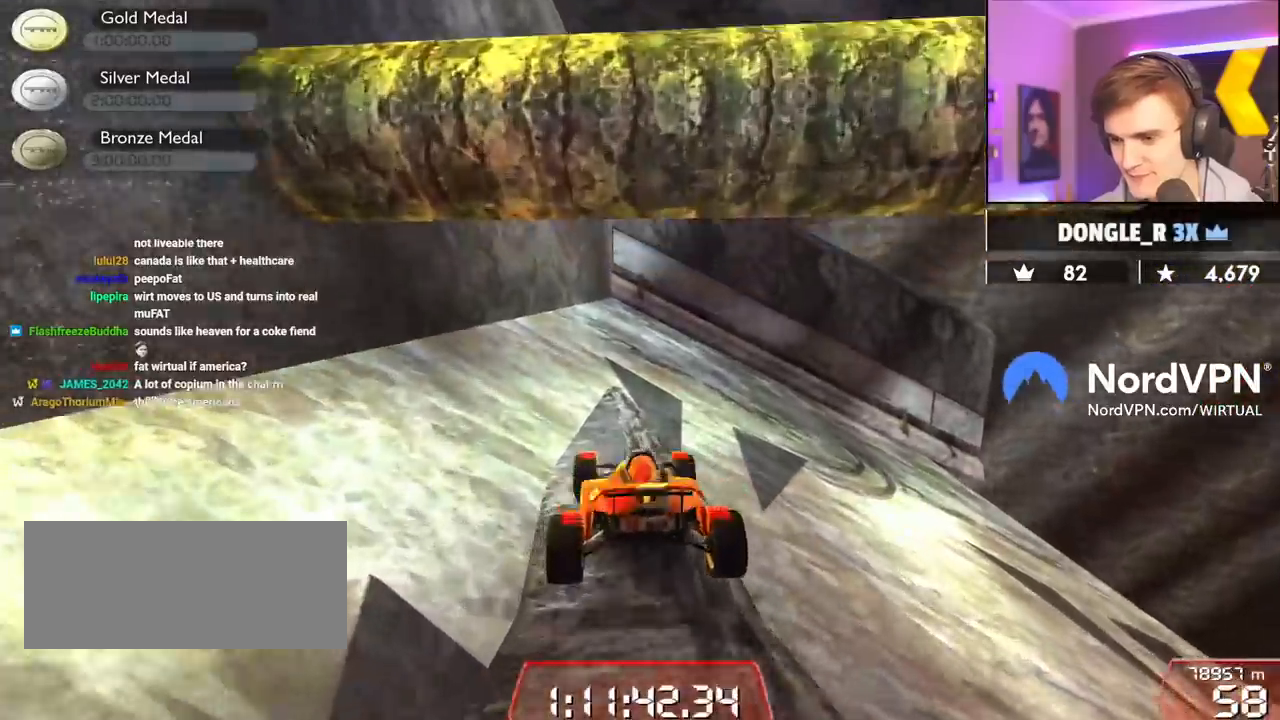
{"keys": ["brake", "right", "up"], "events": [[434, "brake", "down"]]}
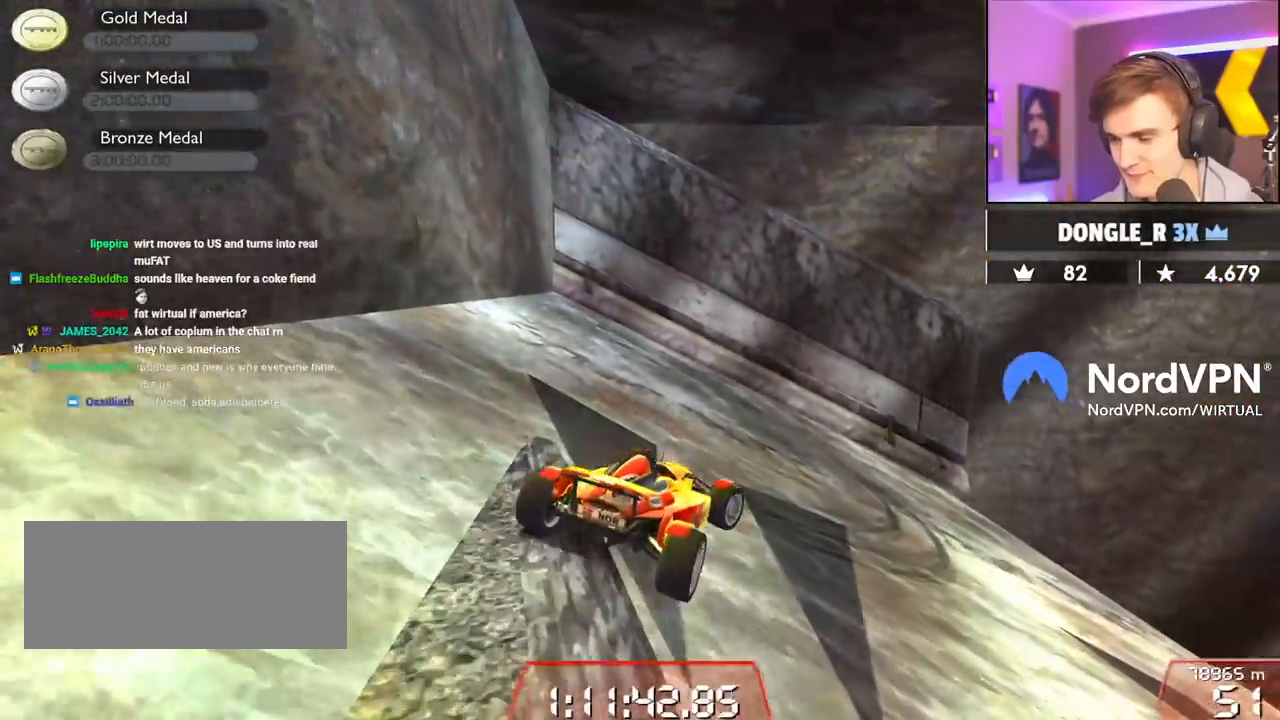
{"keys": ["left", "up"], "events": [[350, "right", "up"], [400, "brake", "up"], [400, "left", "down"]]}
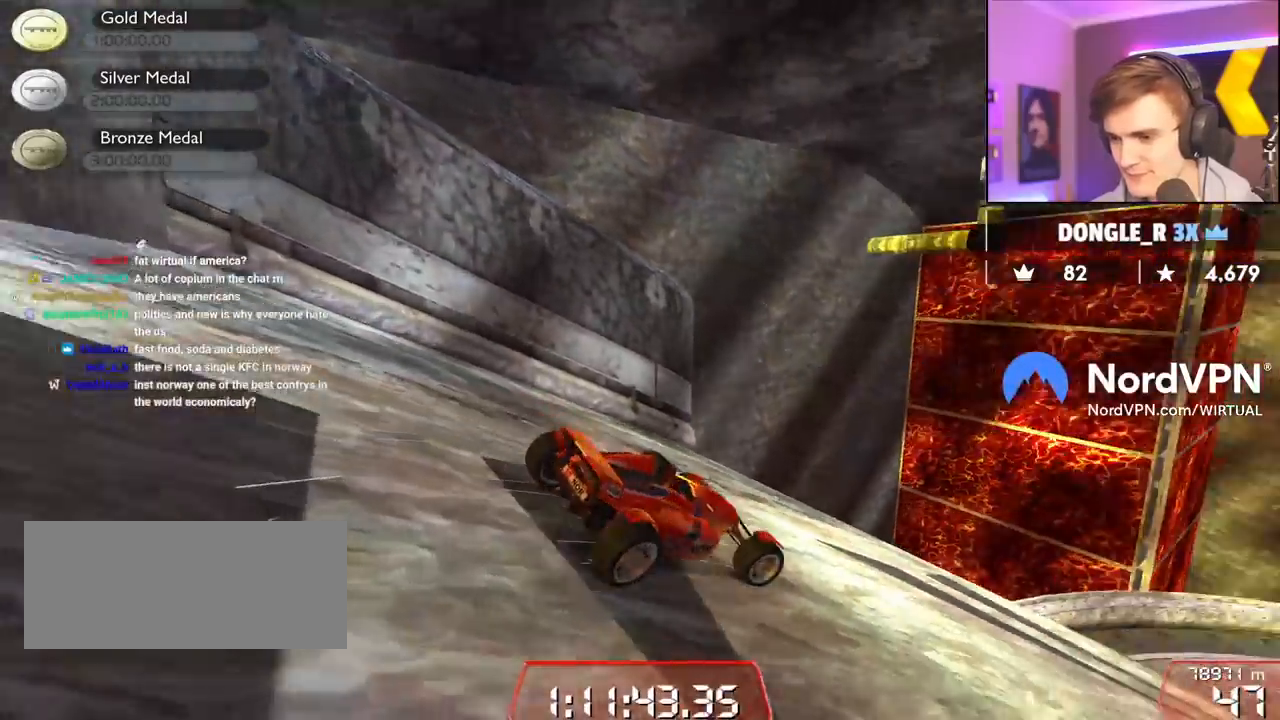
{"keys": ["brake", "left", "up"], "events": [[317, "brake", "down"]]}
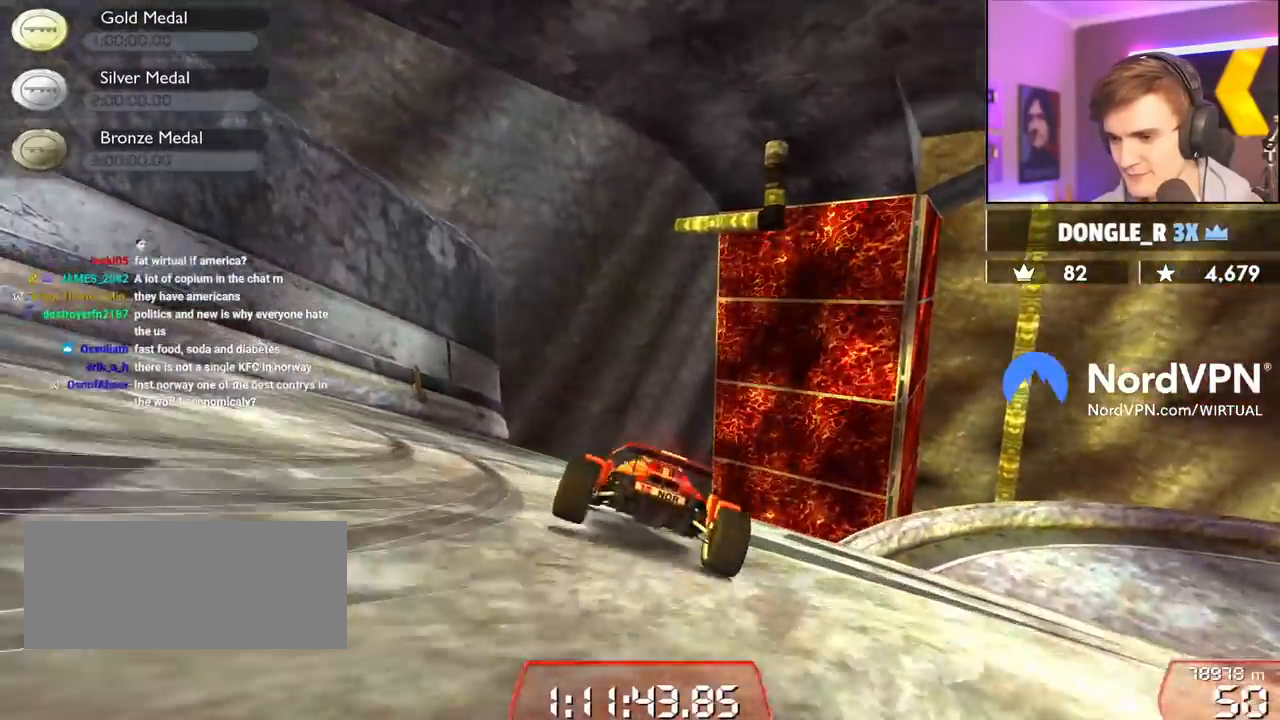
{"keys": ["brake", "left", "up"], "events": []}
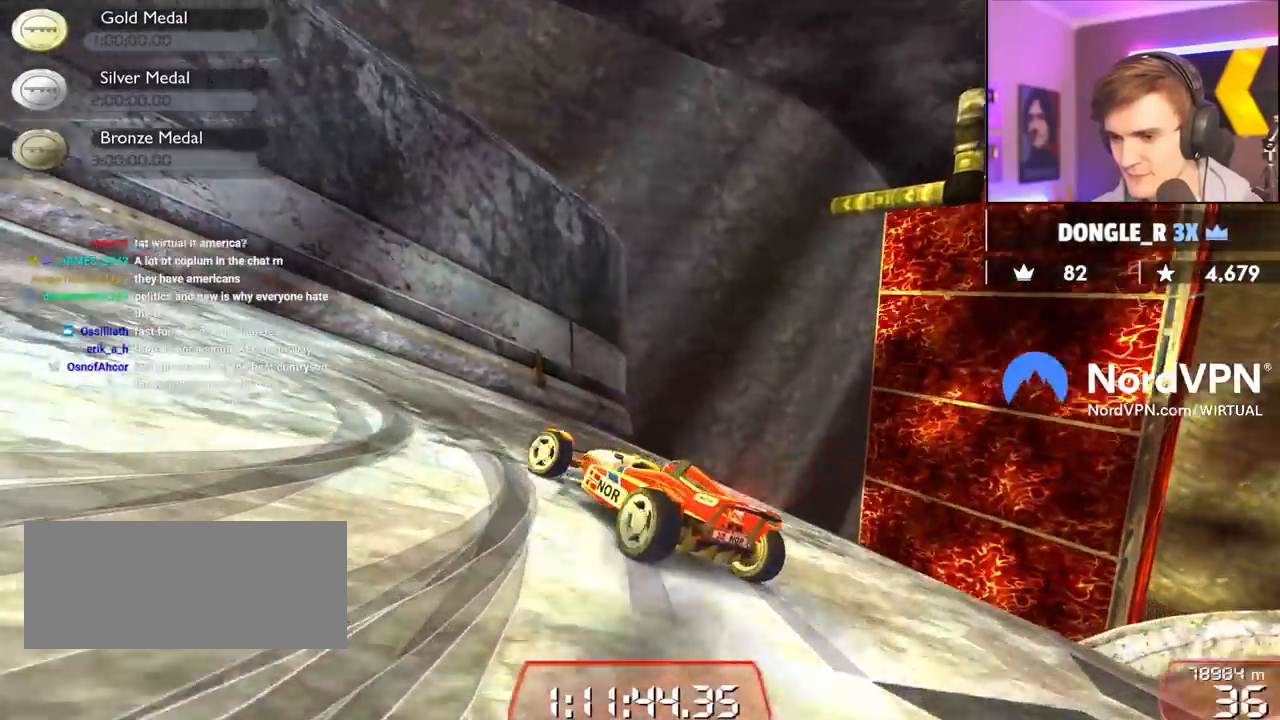
{"keys": ["brake", "left", "up"], "events": []}
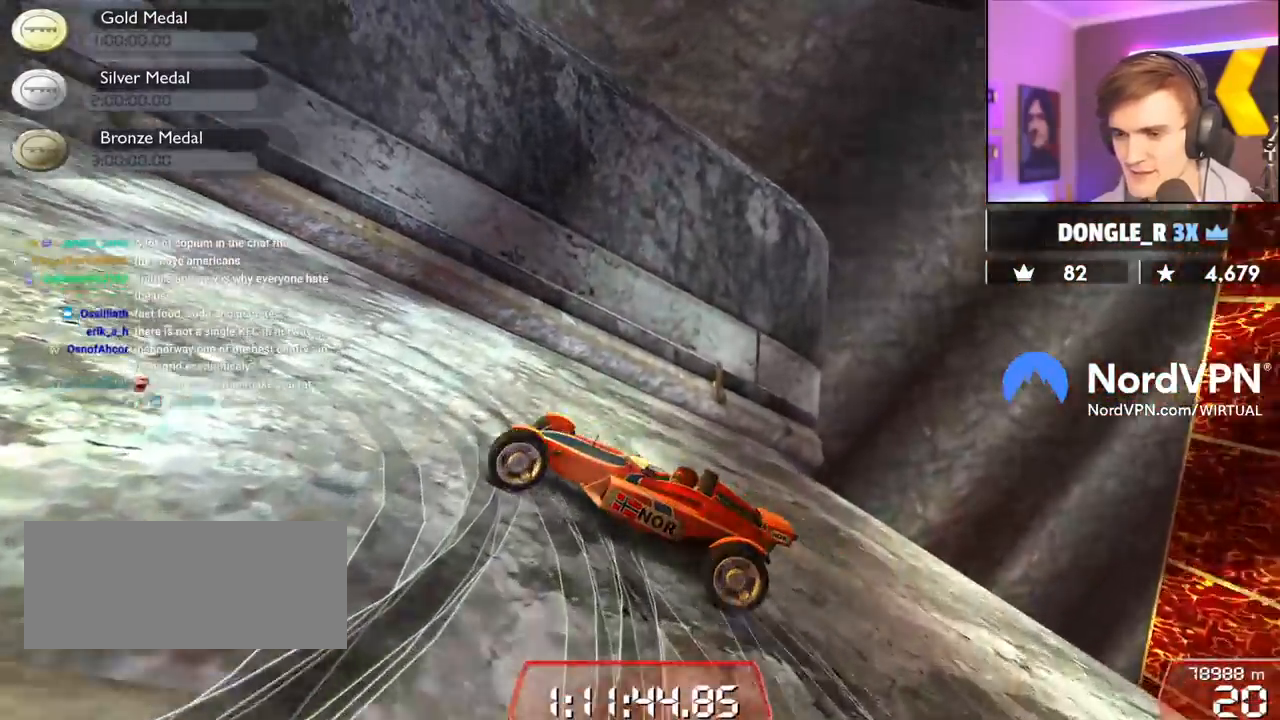
{"keys": ["brake", "left", "up"], "events": []}
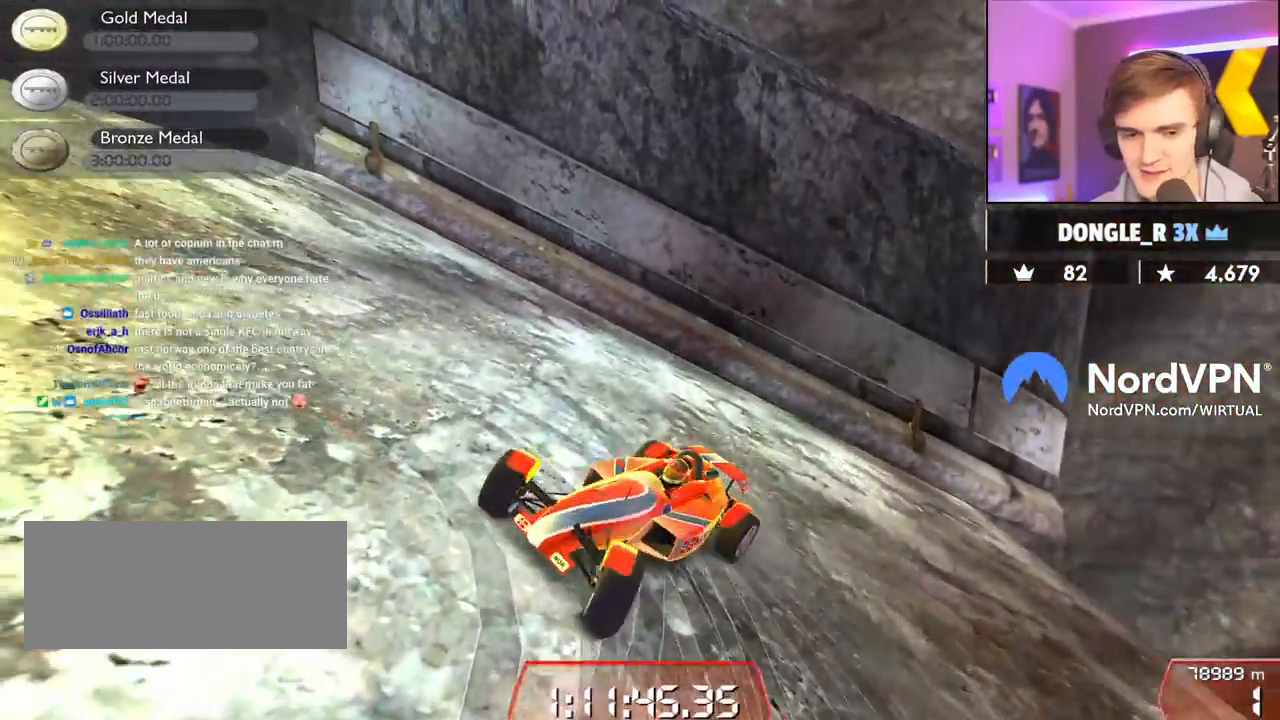
{"keys": ["down", "right"], "events": [[150, "brake", "up"], [184, "left", "up"], [184, "up", "up"], [284, "down", "down"], [284, "right", "down"]]}